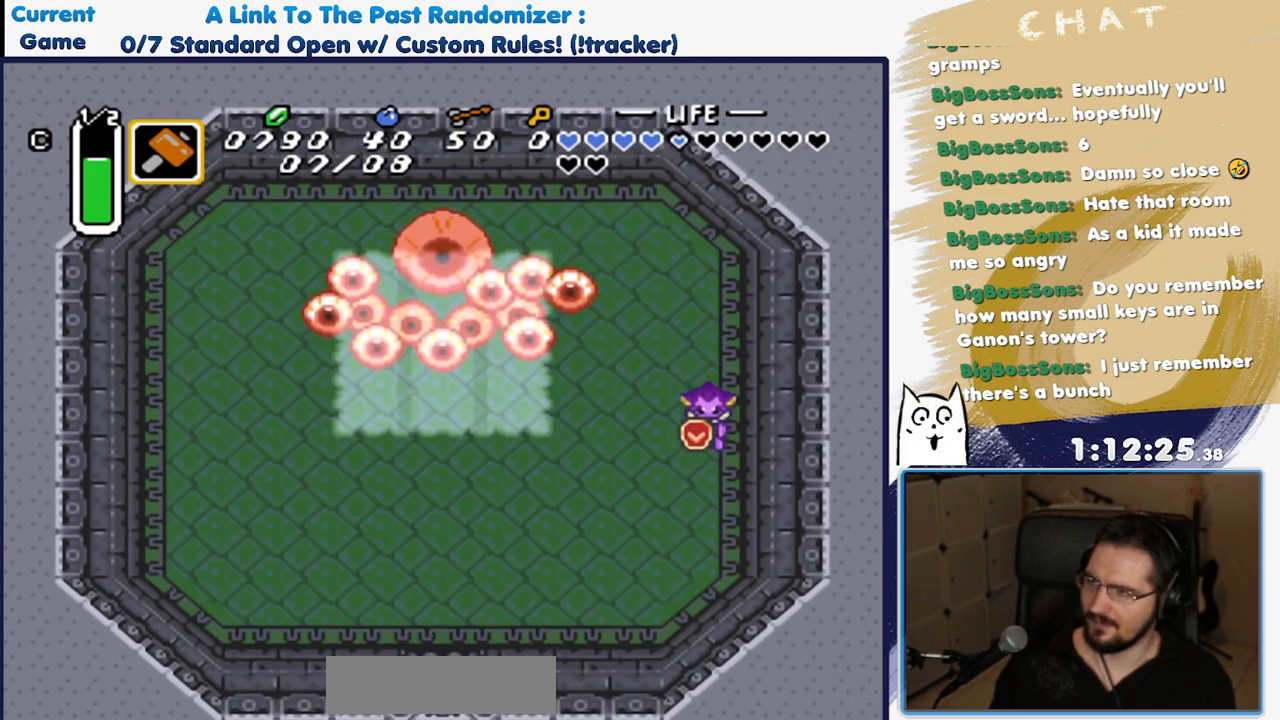
Gameplay with a controller (Nintendo layout); each line is a JSON object with the inputs held at the frame after it. "events" lists button and stick changes between this image and that frame as [ms after this image, input, new state], when the widget could be followed in between. Not read: L3 R1 R3 START.
{"buttons": ["Y"], "events": [[50, "DPAD_UP", "down"], [133, "DPAD_LEFT", "up"], [350, "Y", "down"], [500, "DPAD_UP", "up"]]}
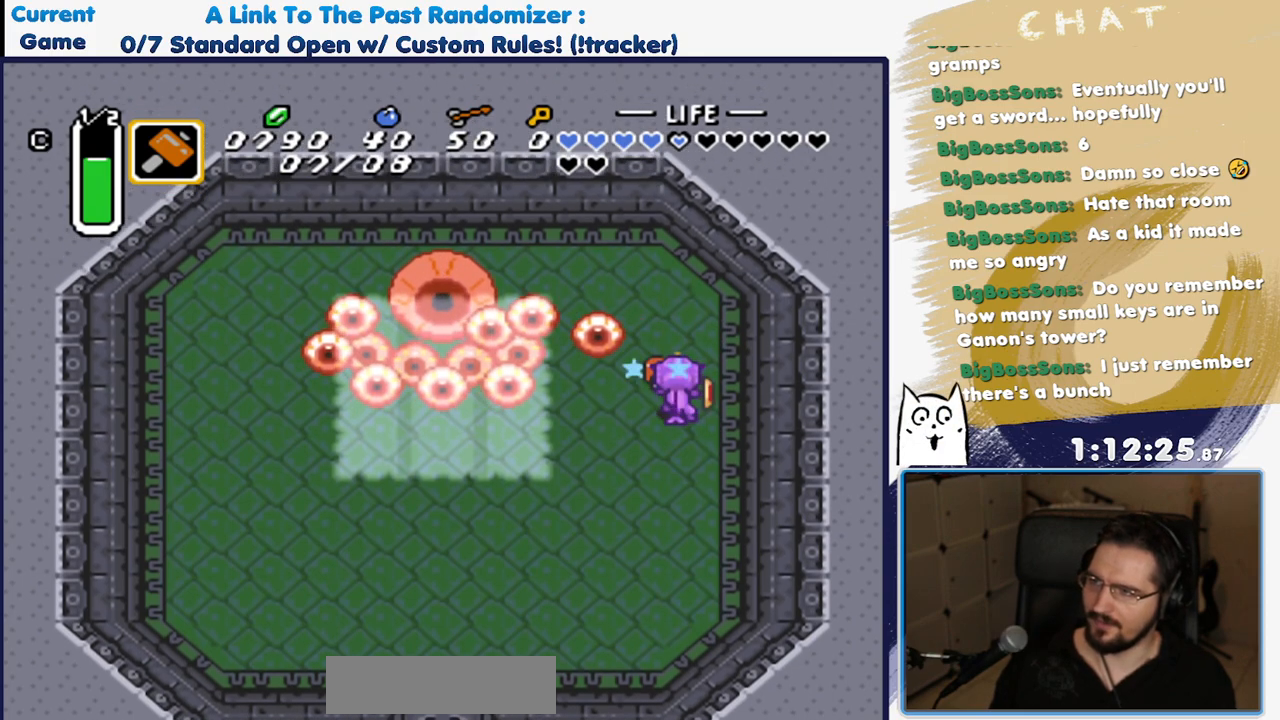
{"buttons": ["DPAD_UP"], "events": [[50, "Y", "up"], [167, "DPAD_DOWN", "down"], [333, "DPAD_RIGHT", "down"], [367, "DPAD_DOWN", "up"], [383, "DPAD_UP", "down"], [433, "DPAD_RIGHT", "up"]]}
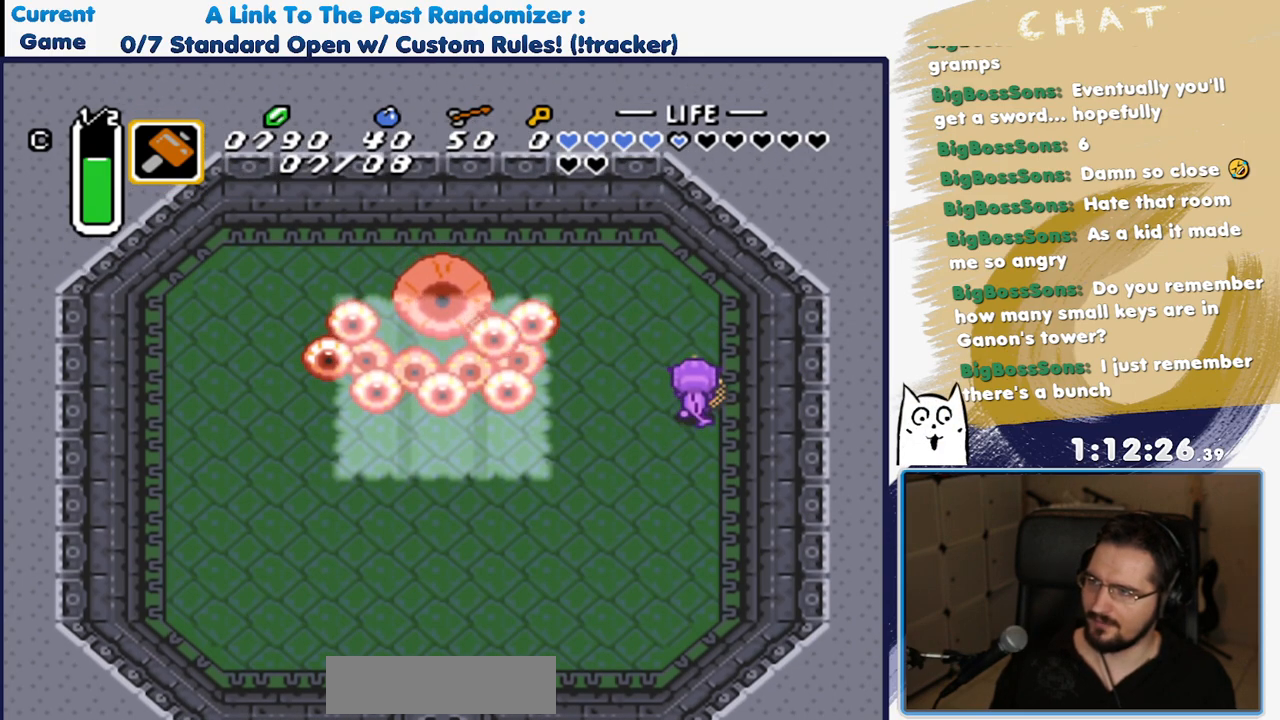
{"buttons": ["DPAD_LEFT"], "events": [[250, "DPAD_LEFT", "down"], [333, "DPAD_UP", "up"]]}
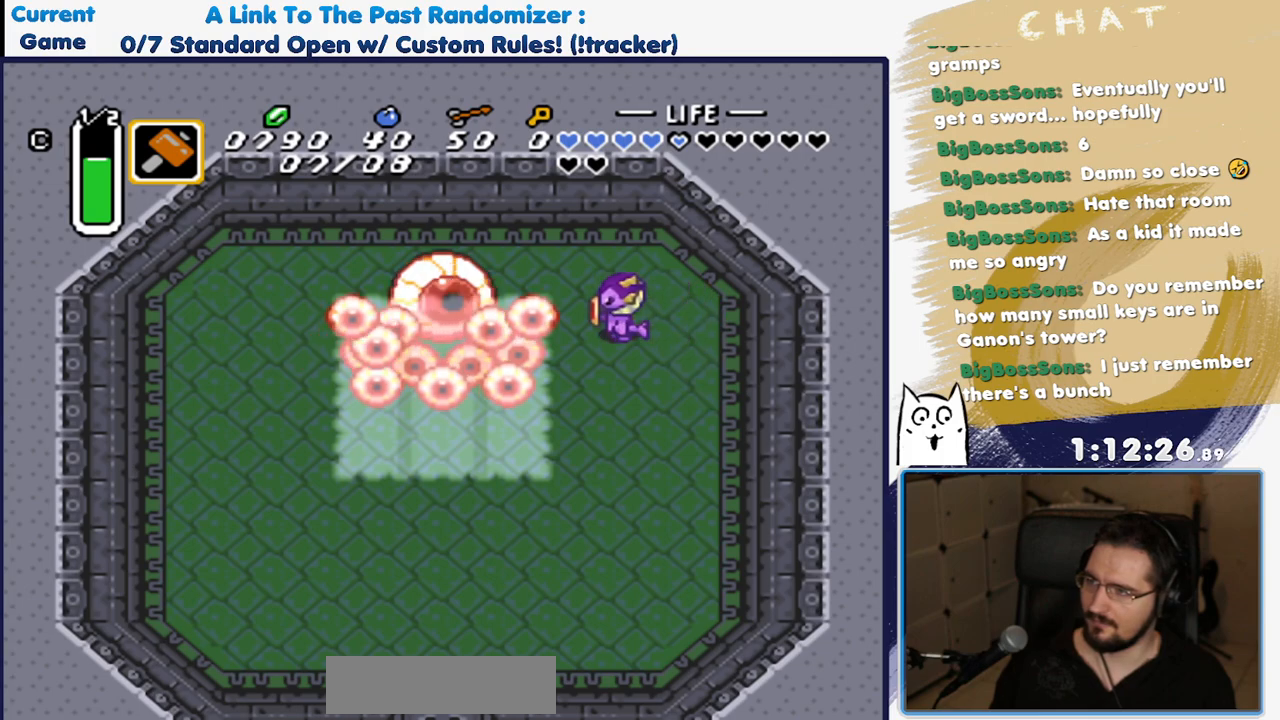
{"buttons": ["DPAD_UP", "DPAD_RIGHT"], "events": [[100, "Y", "down"], [150, "DPAD_LEFT", "up"], [250, "Y", "up"], [317, "DPAD_RIGHT", "down"], [450, "DPAD_UP", "down"]]}
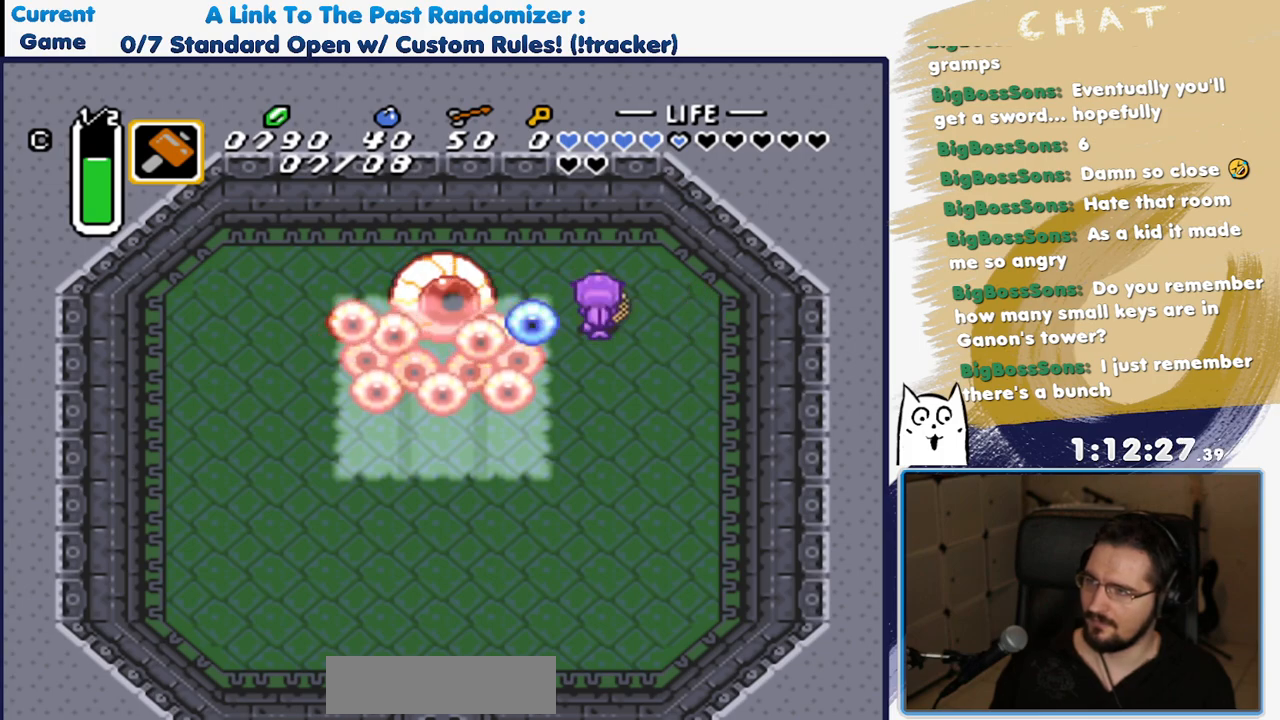
{"buttons": ["DPAD_LEFT"], "events": [[283, "DPAD_UP", "up"], [333, "DPAD_DOWN", "down"], [417, "DPAD_RIGHT", "up"], [467, "DPAD_LEFT", "down"], [500, "DPAD_DOWN", "up"]]}
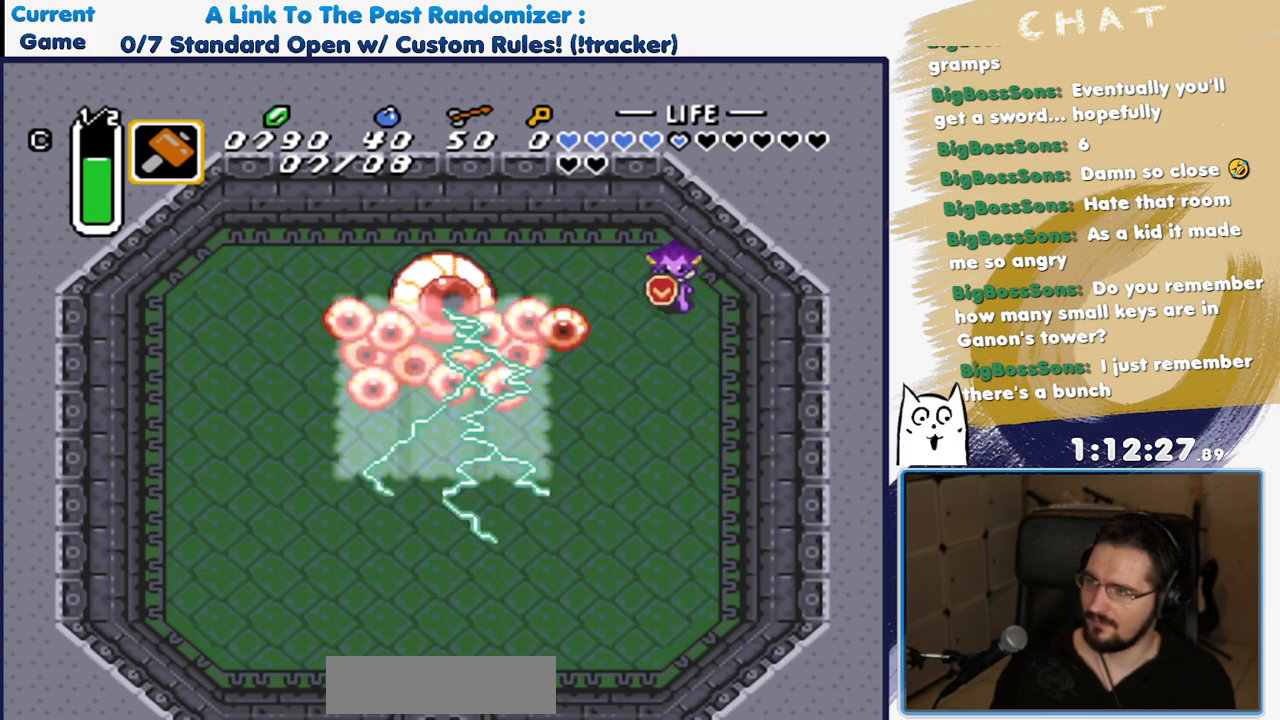
{"buttons": ["DPAD_RIGHT"], "events": [[33, "Y", "down"], [100, "DPAD_LEFT", "up"], [233, "Y", "up"], [483, "DPAD_RIGHT", "down"]]}
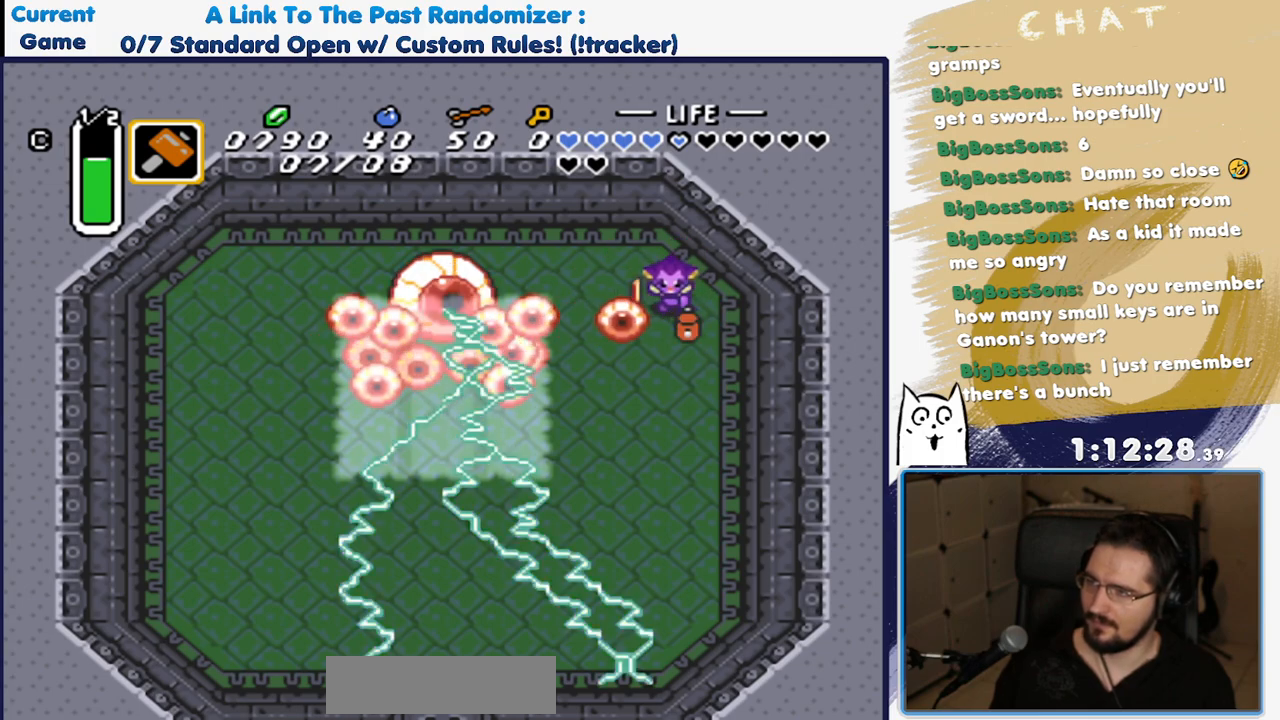
{"buttons": ["DPAD_UP"], "events": [[250, "DPAD_UP", "down"], [283, "DPAD_RIGHT", "up"]]}
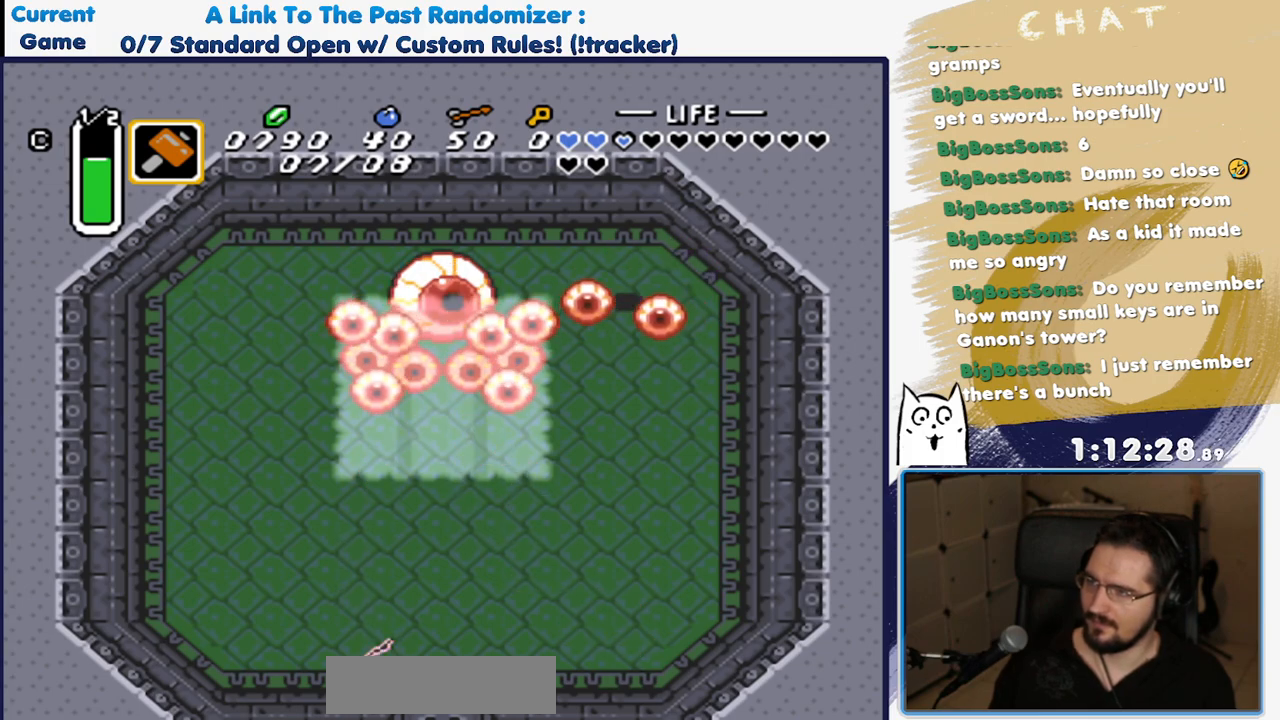
{"buttons": ["DPAD_DOWN", "DPAD_RIGHT"], "events": [[33, "DPAD_UP", "up"], [67, "Y", "down"], [200, "Y", "up"], [350, "DPAD_RIGHT", "down"], [383, "DPAD_DOWN", "down"]]}
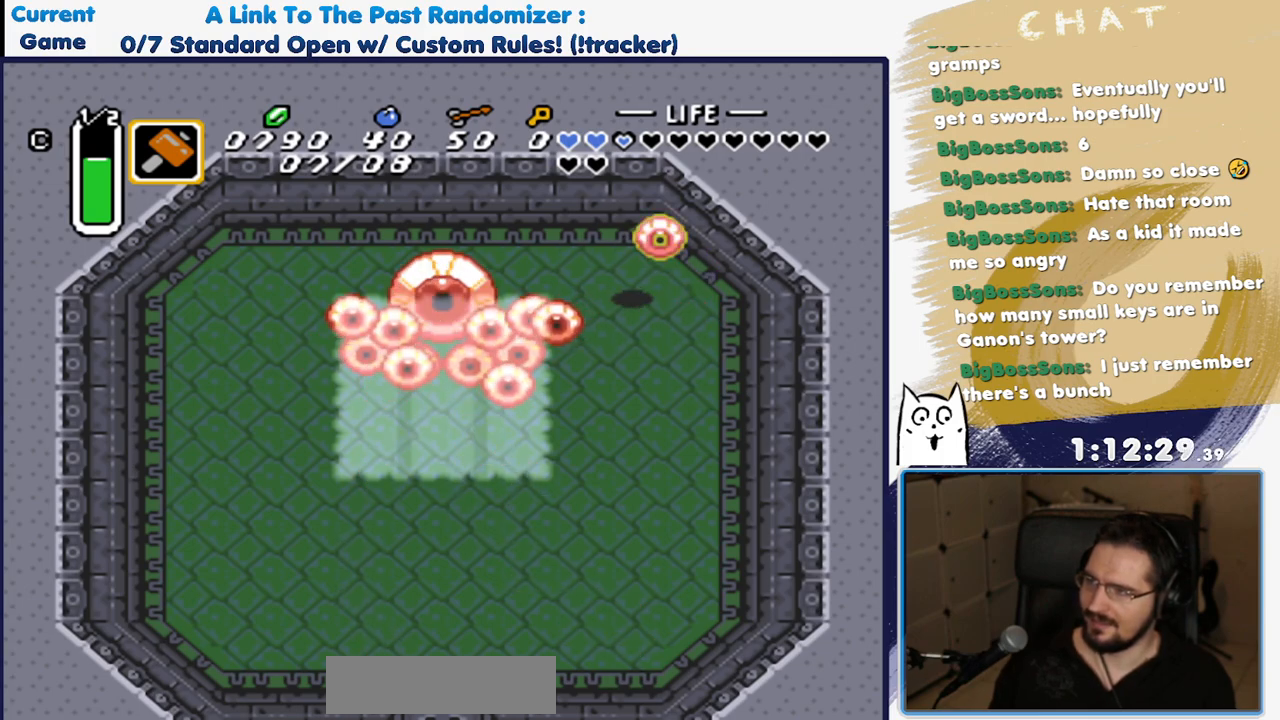
{"buttons": ["DPAD_DOWN"], "events": [[400, "DPAD_RIGHT", "up"]]}
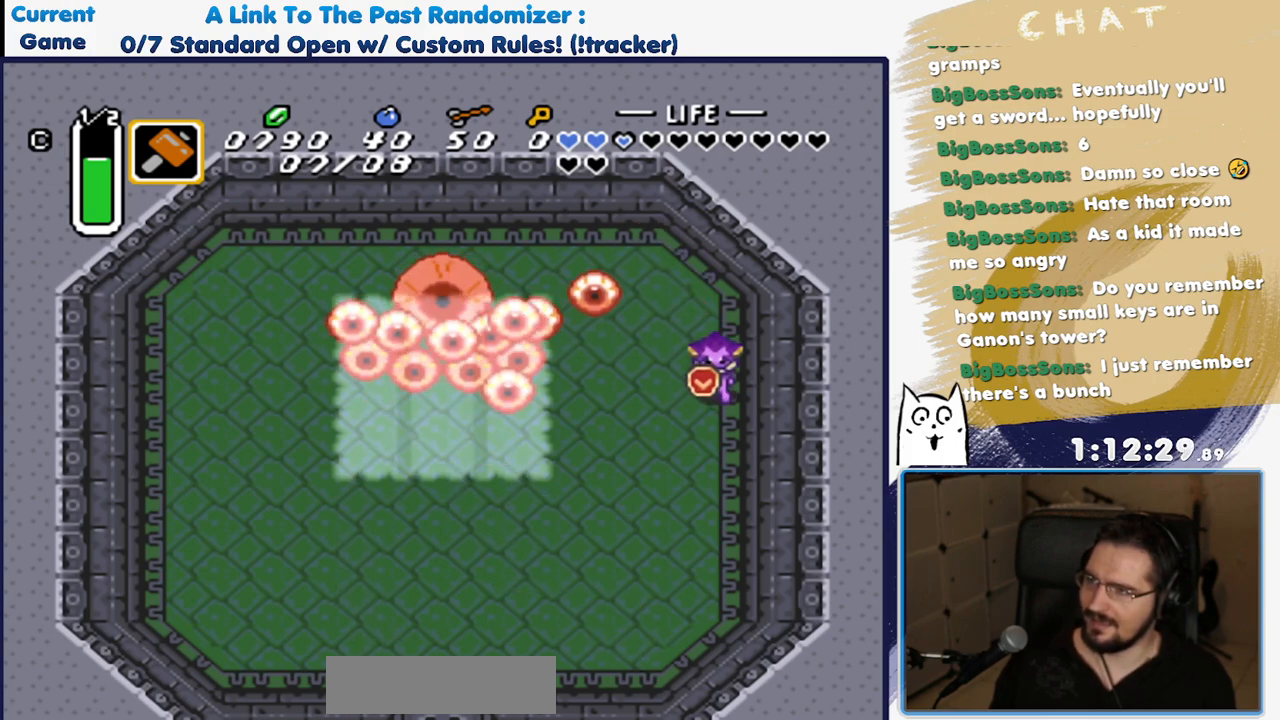
{"buttons": [], "events": [[67, "DPAD_LEFT", "down"], [150, "DPAD_DOWN", "up"], [233, "DPAD_UP", "down"], [250, "DPAD_LEFT", "up"], [333, "DPAD_RIGHT", "down"], [400, "DPAD_UP", "up"], [450, "DPAD_RIGHT", "up"]]}
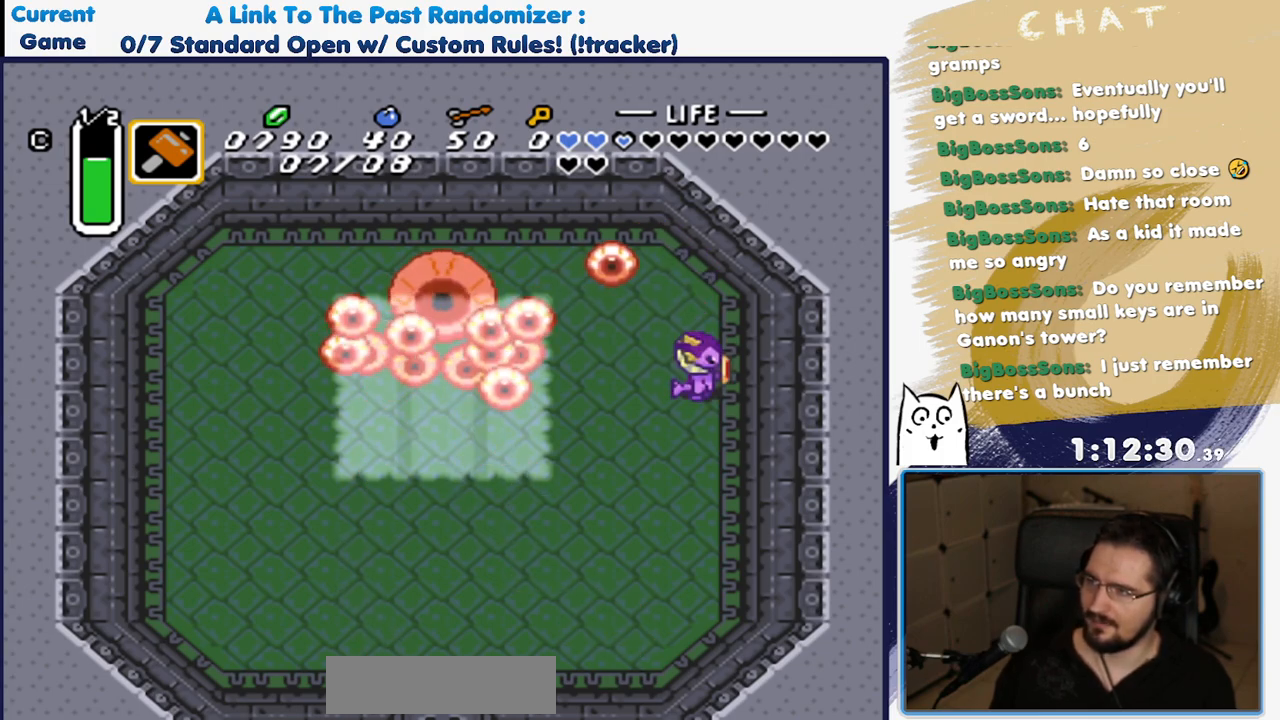
{"buttons": ["DPAD_LEFT"], "events": [[100, "DPAD_UP", "down"], [283, "DPAD_UP", "up"], [450, "DPAD_LEFT", "down"]]}
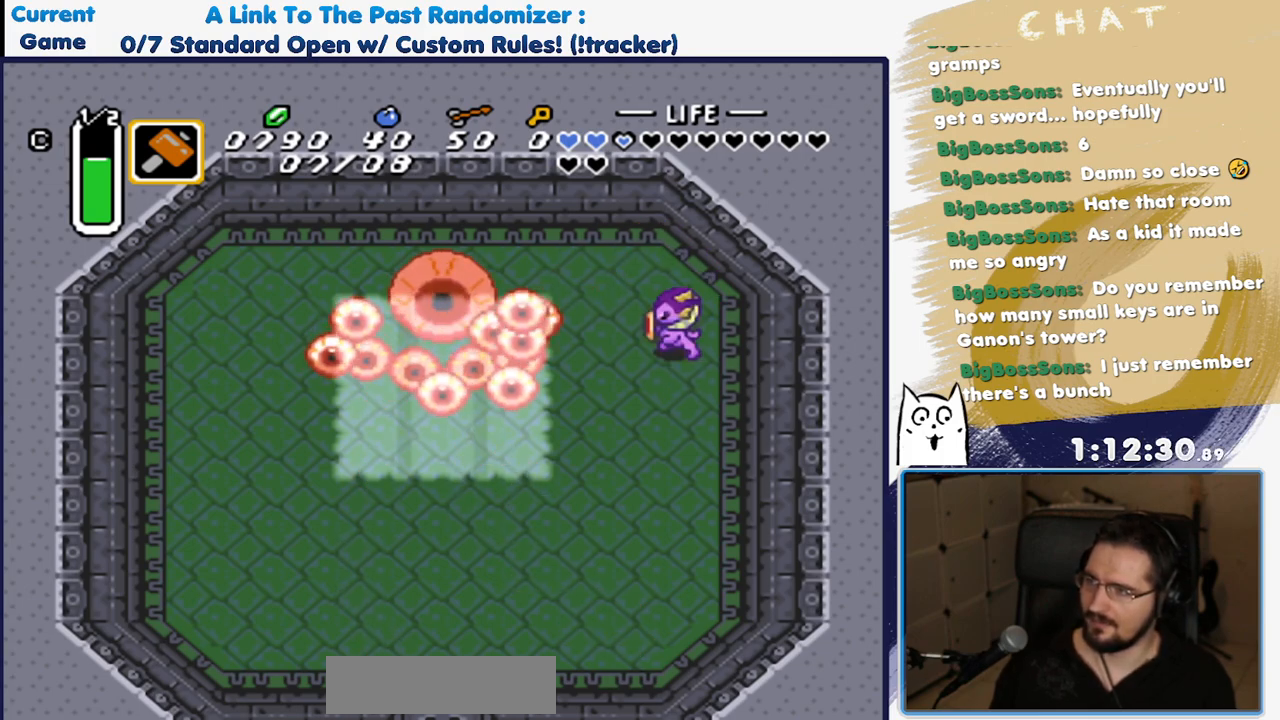
{"buttons": [], "events": [[50, "DPAD_LEFT", "up"], [167, "Y", "down"], [383, "Y", "up"]]}
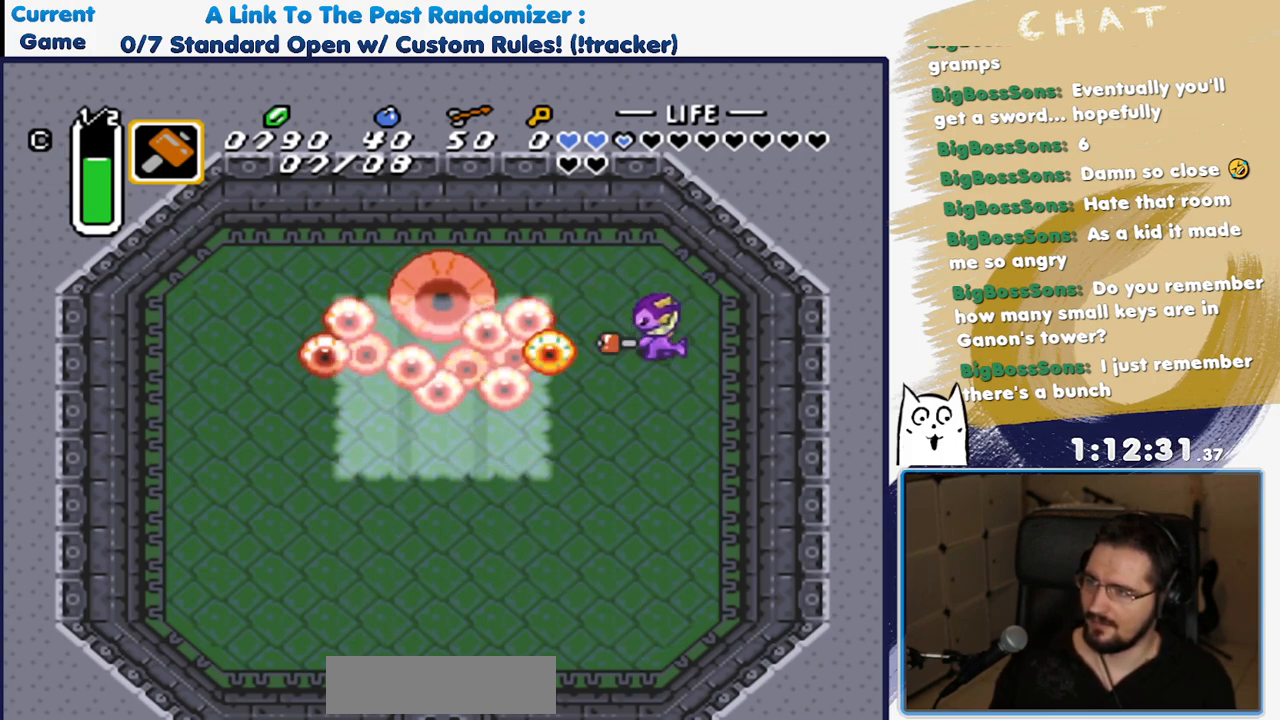
{"buttons": ["L1", "DPAD_DOWN"], "events": [[33, "DPAD_DOWN", "down"], [67, "DPAD_RIGHT", "down"], [333, "DPAD_RIGHT", "up"], [483, "L1", "down"]]}
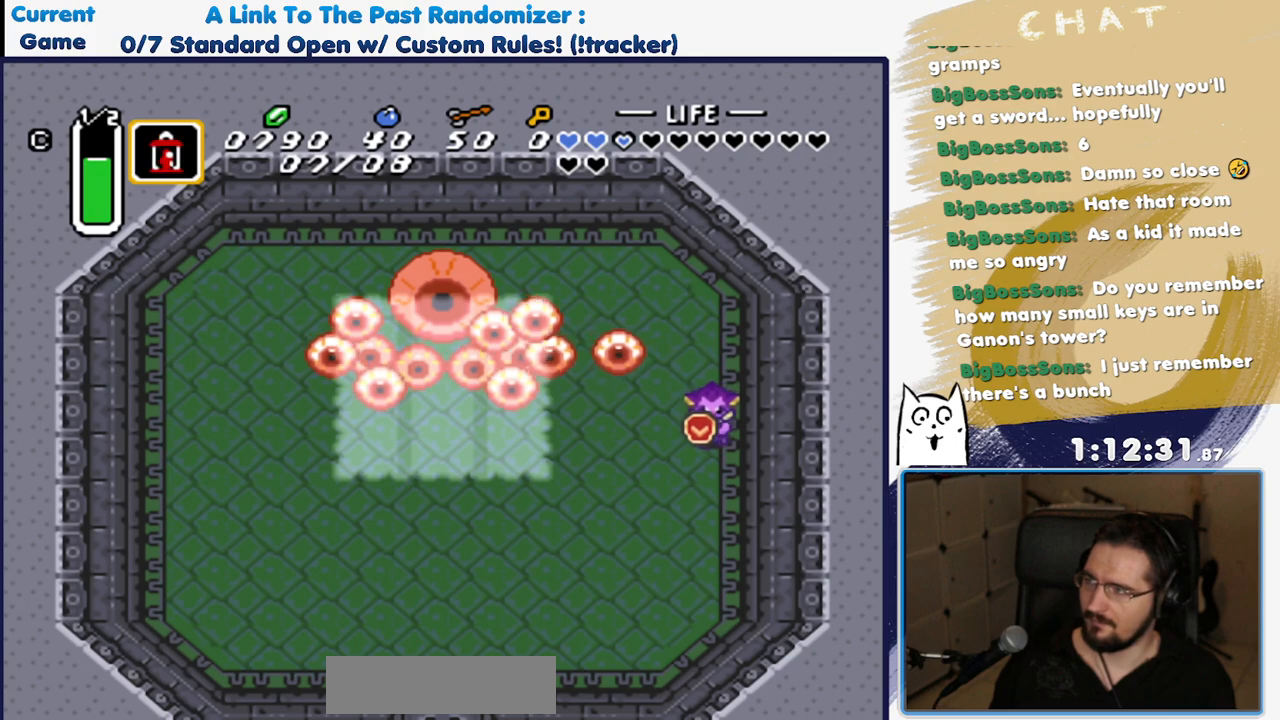
{"buttons": ["L1", "DPAD_DOWN"], "events": [[117, "L1", "up"], [183, "L1", "down"], [283, "L1", "up"], [500, "L1", "down"]]}
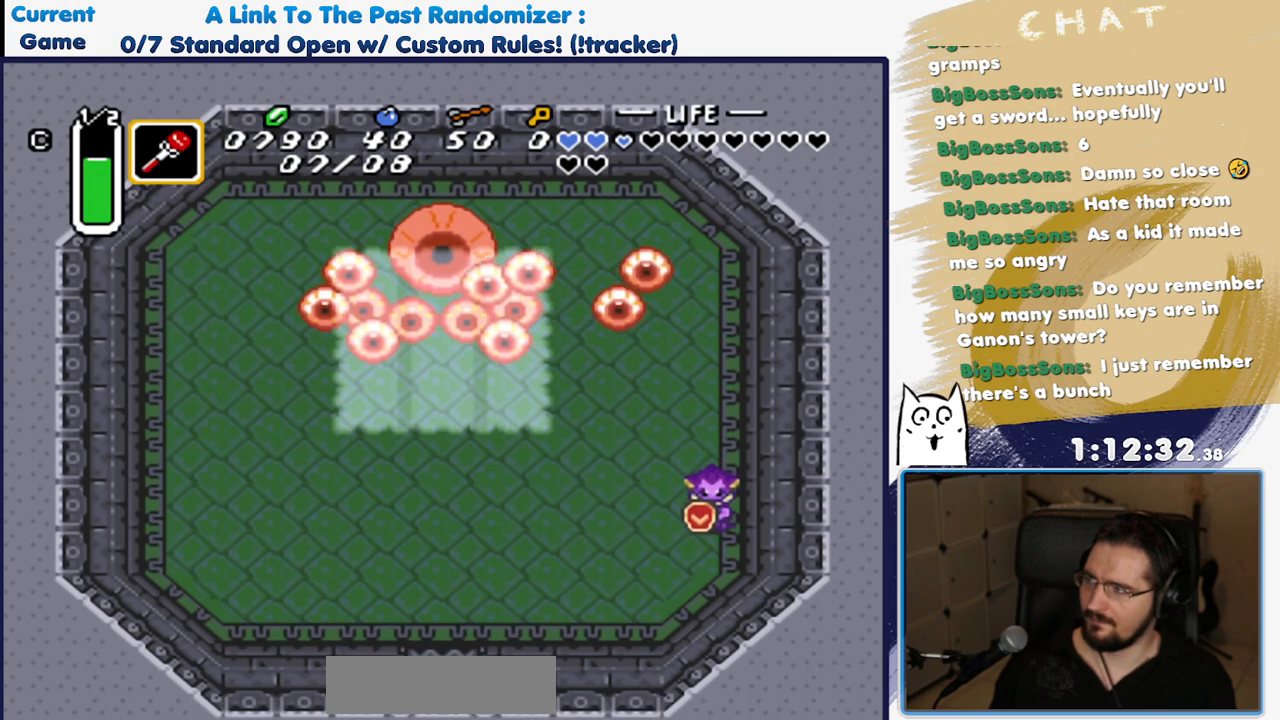
{"buttons": ["L1", "DPAD_LEFT"], "events": [[133, "L1", "up"], [183, "L1", "down"], [283, "L1", "up"], [367, "DPAD_LEFT", "down"], [400, "L1", "down"], [417, "DPAD_DOWN", "up"]]}
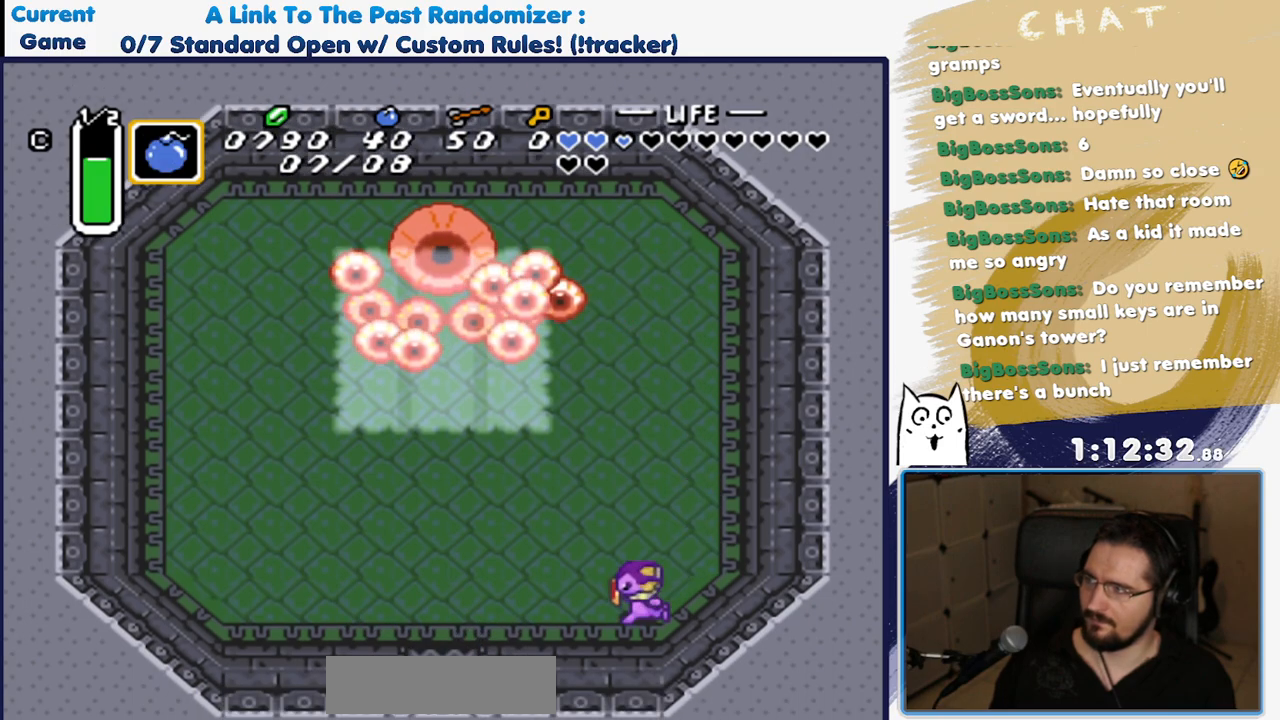
{"buttons": ["DPAD_LEFT"], "events": [[50, "L1", "up"], [167, "L1", "down"], [283, "L1", "up"], [367, "L1", "down"], [433, "L1", "up"]]}
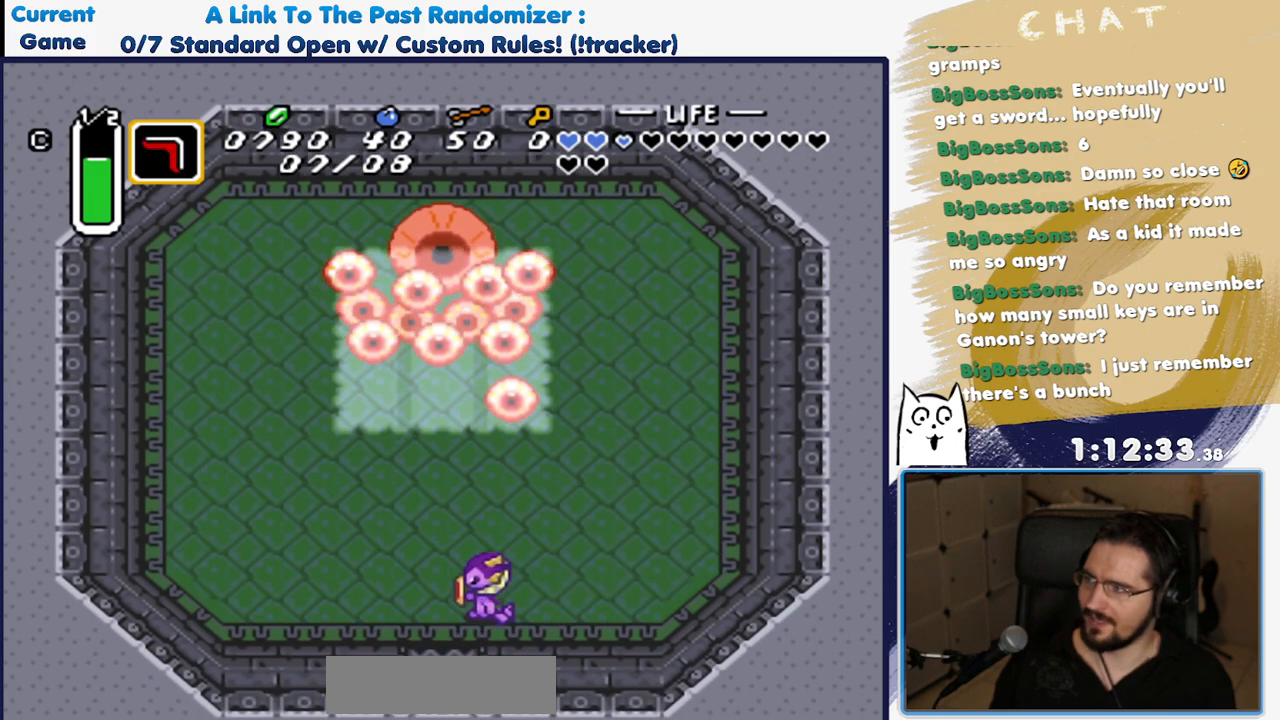
{"buttons": ["DPAD_LEFT"], "events": [[50, "L1", "down"], [133, "L1", "up"], [333, "L1", "down"], [483, "L1", "up"]]}
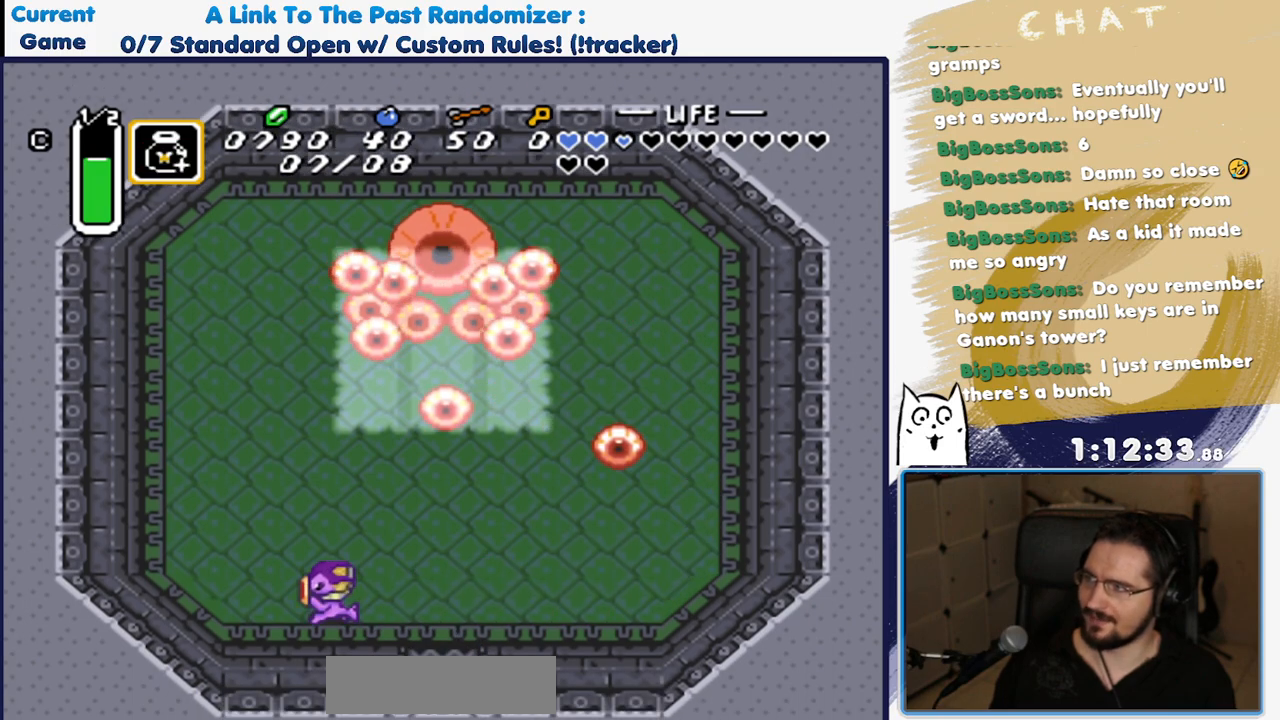
{"buttons": ["DPAD_UP", "DPAD_LEFT"], "events": [[100, "L1", "down"], [200, "L1", "up"], [250, "DPAD_LEFT", "up"], [283, "DPAD_UP", "down"], [500, "DPAD_LEFT", "down"]]}
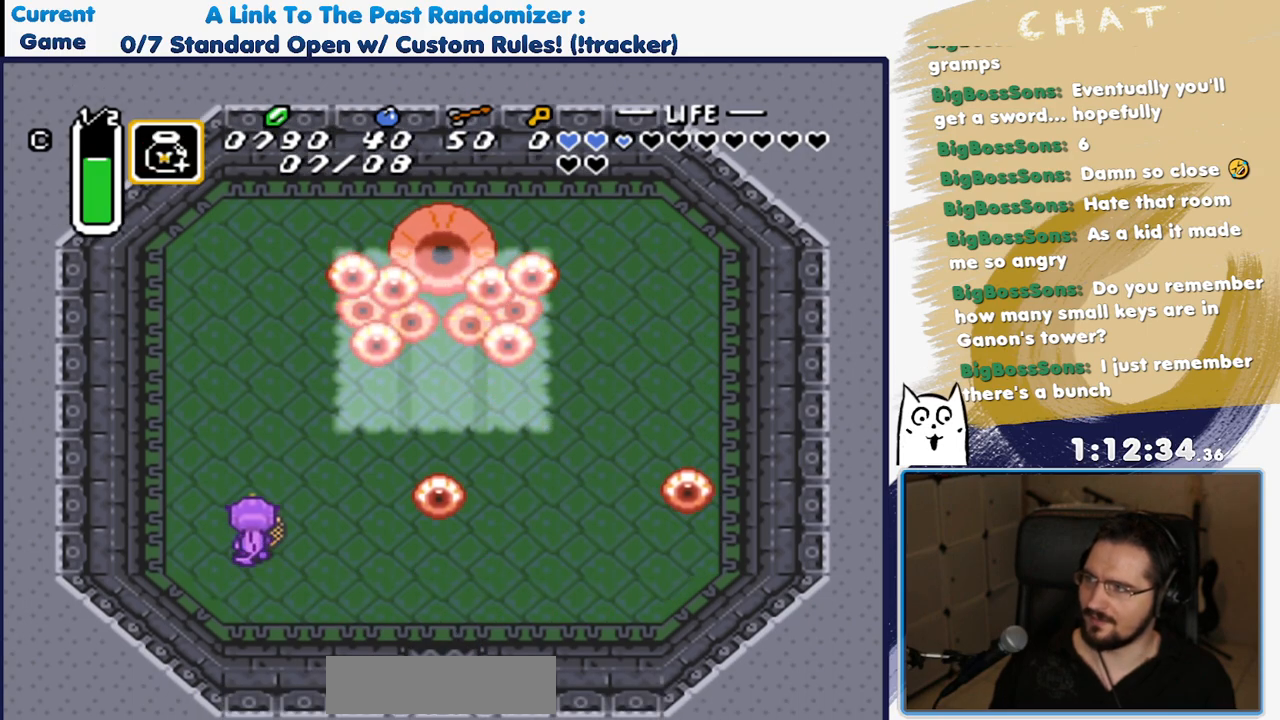
{"buttons": ["DPAD_DOWN"], "events": [[200, "DPAD_LEFT", "up"], [233, "Y", "down"], [350, "DPAD_UP", "up"], [350, "Y", "up"], [367, "DPAD_LEFT", "down"], [417, "DPAD_DOWN", "down"], [417, "DPAD_LEFT", "up"]]}
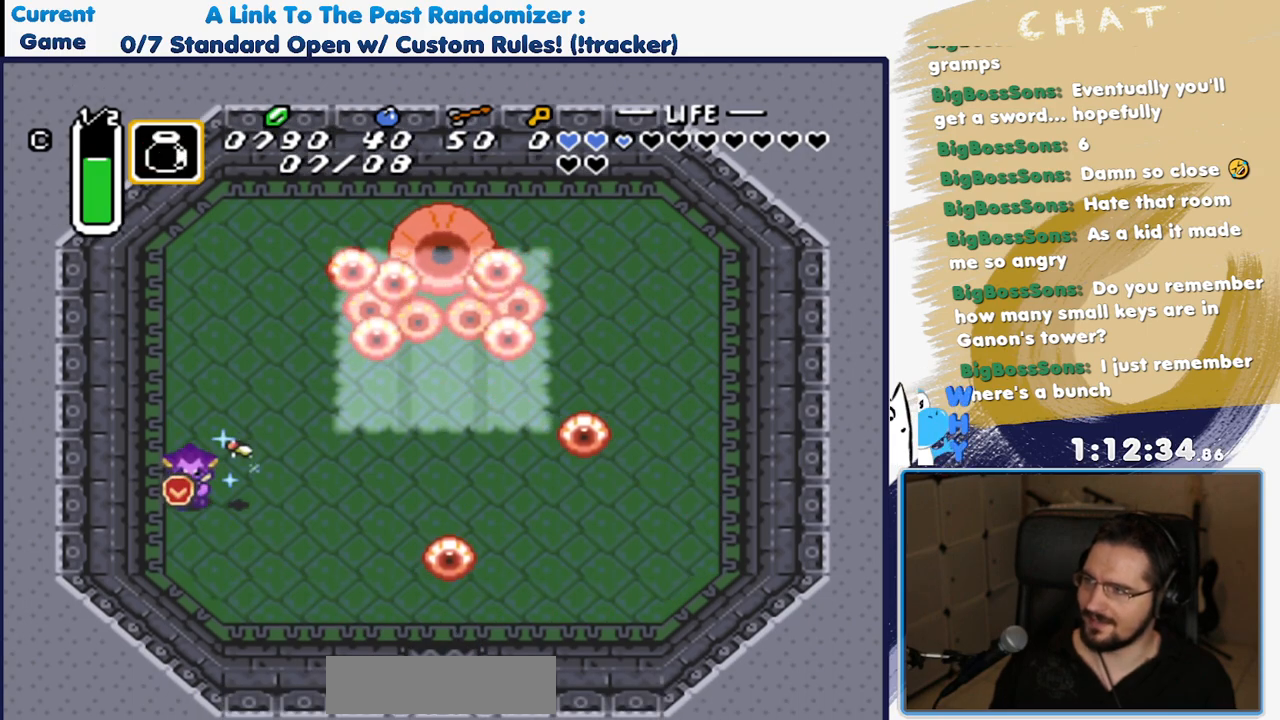
{"buttons": ["DPAD_DOWN", "DPAD_RIGHT"], "events": [[417, "DPAD_RIGHT", "down"]]}
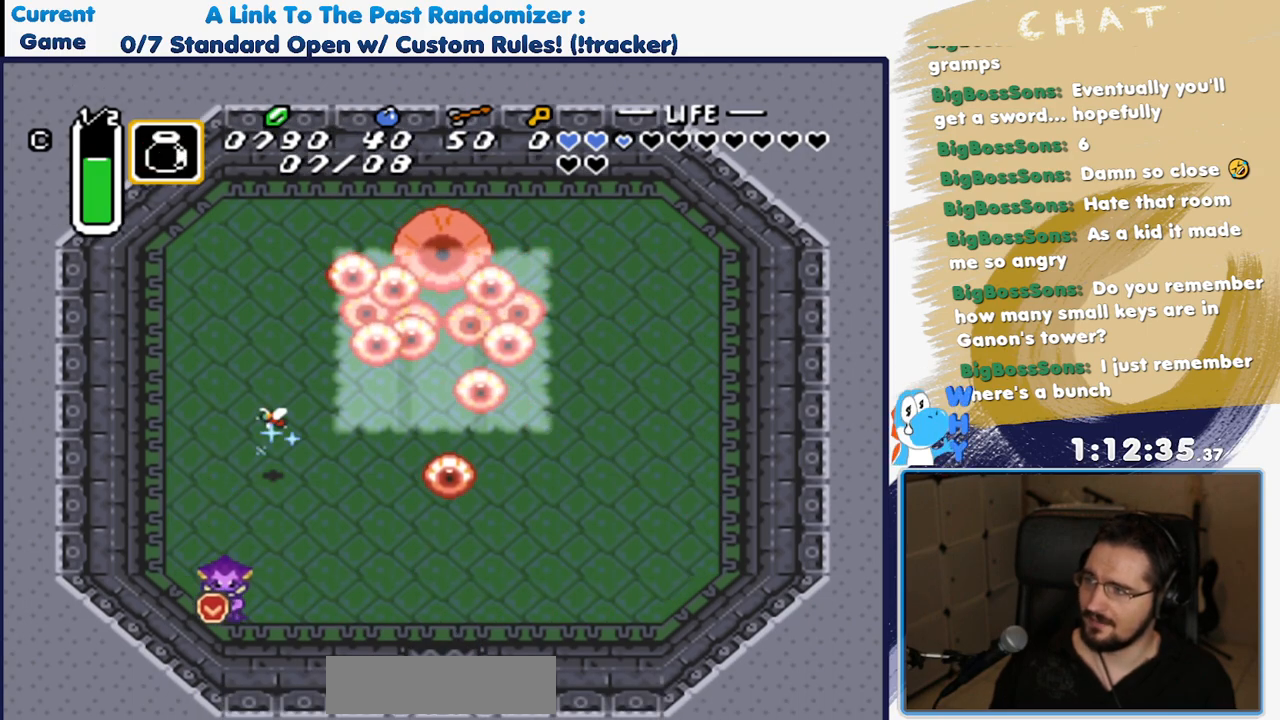
{"buttons": ["DPAD_RIGHT"], "events": [[150, "DPAD_DOWN", "up"]]}
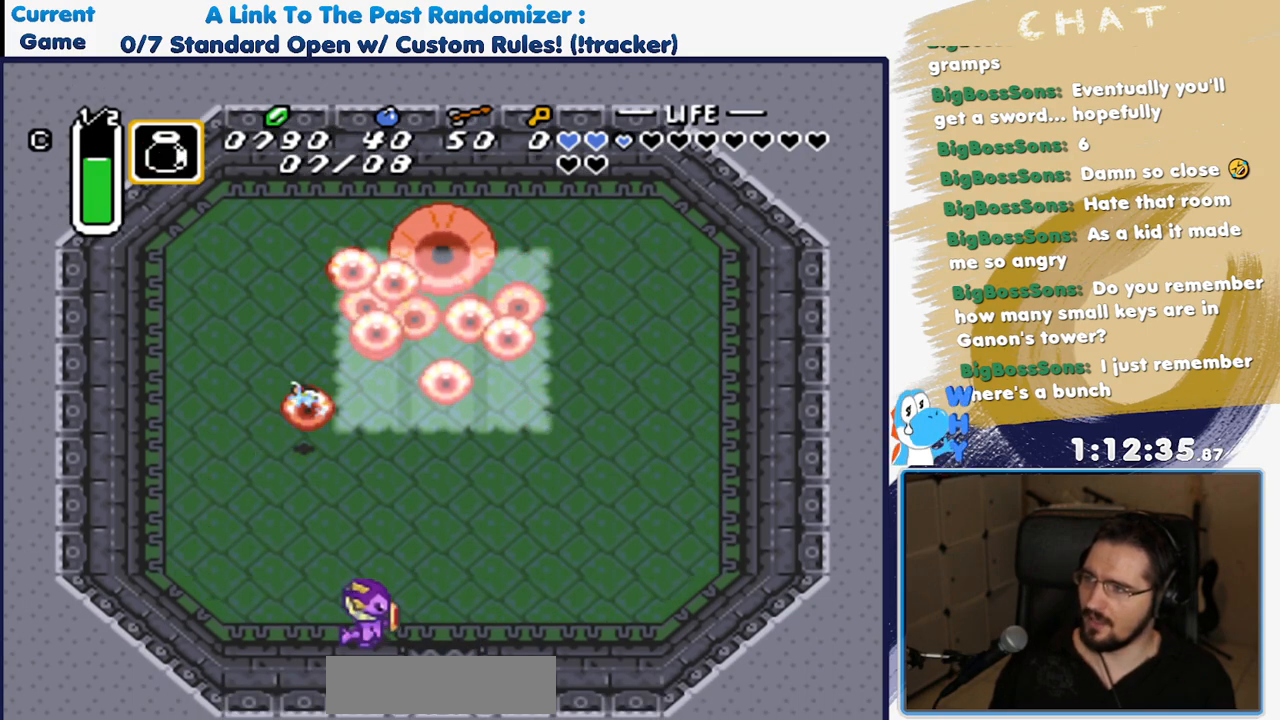
{"buttons": ["DPAD_UP", "DPAD_RIGHT"], "events": [[433, "DPAD_UP", "down"]]}
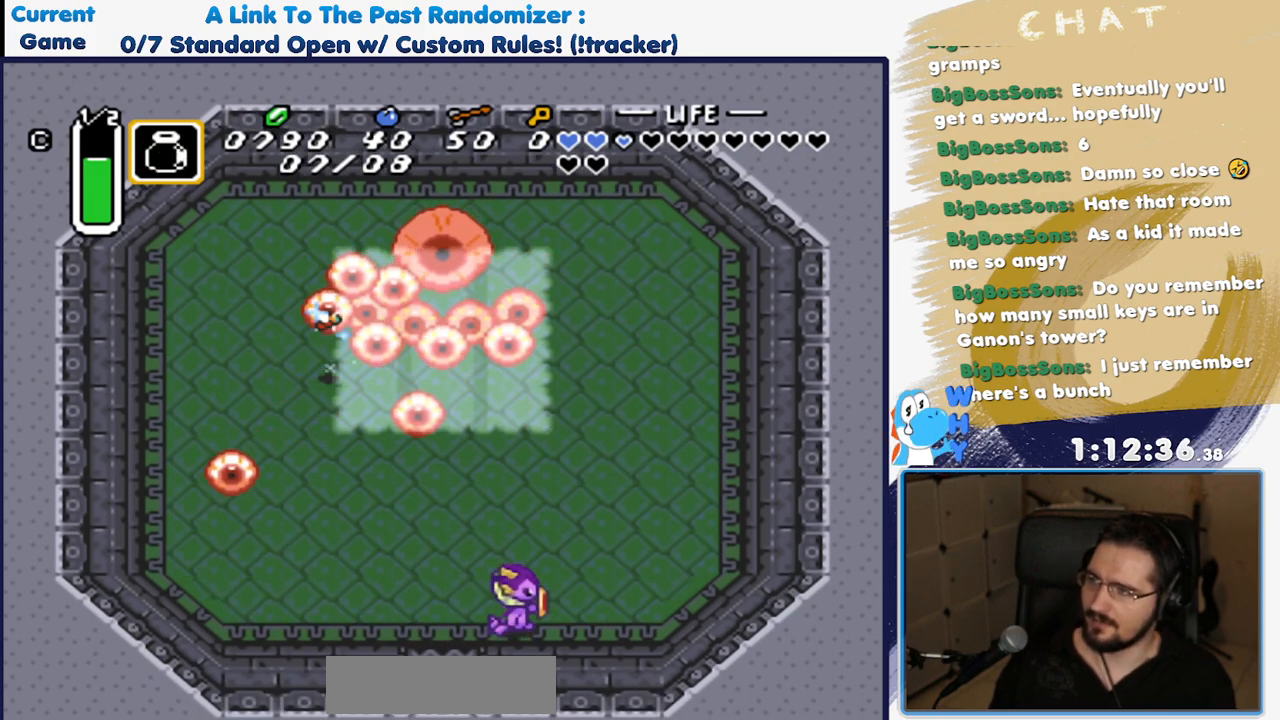
{"buttons": ["DPAD_RIGHT"], "events": [[133, "DPAD_UP", "up"]]}
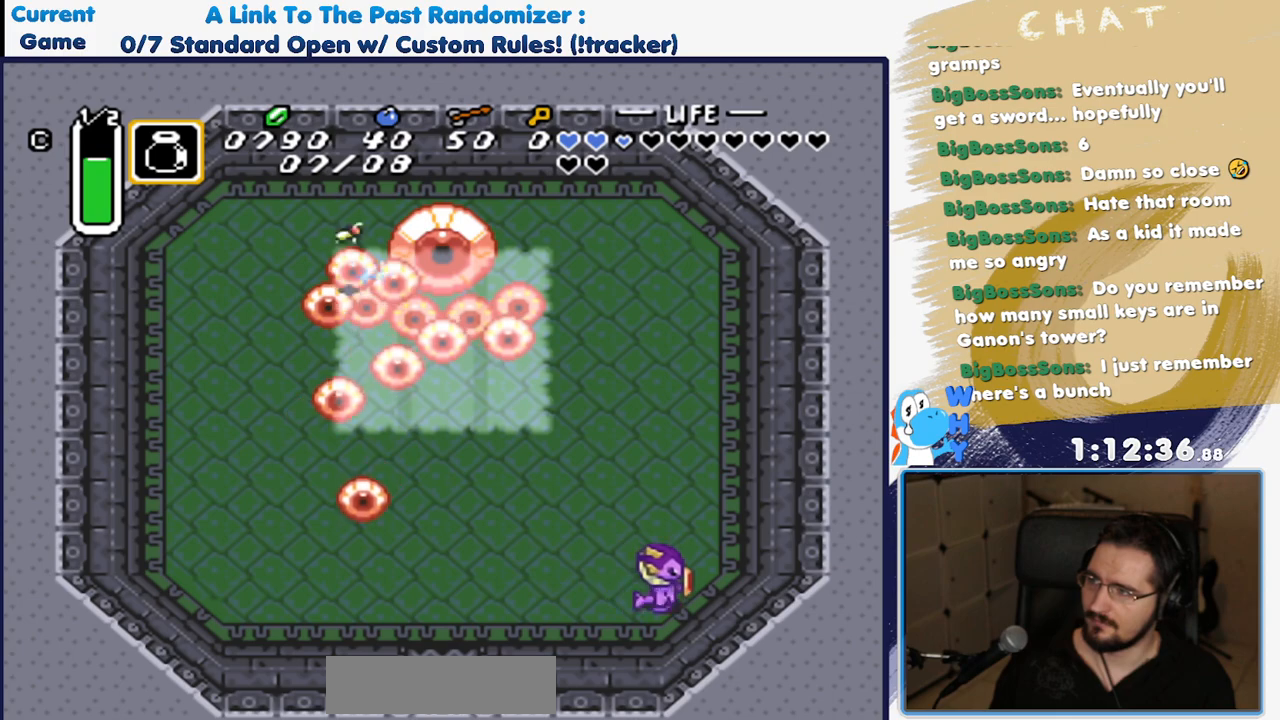
{"buttons": ["DPAD_UP", "DPAD_RIGHT"], "events": [[33, "DPAD_RIGHT", "up"], [100, "DPAD_LEFT", "down"], [217, "DPAD_LEFT", "up"], [233, "DPAD_RIGHT", "down"], [367, "DPAD_UP", "down"]]}
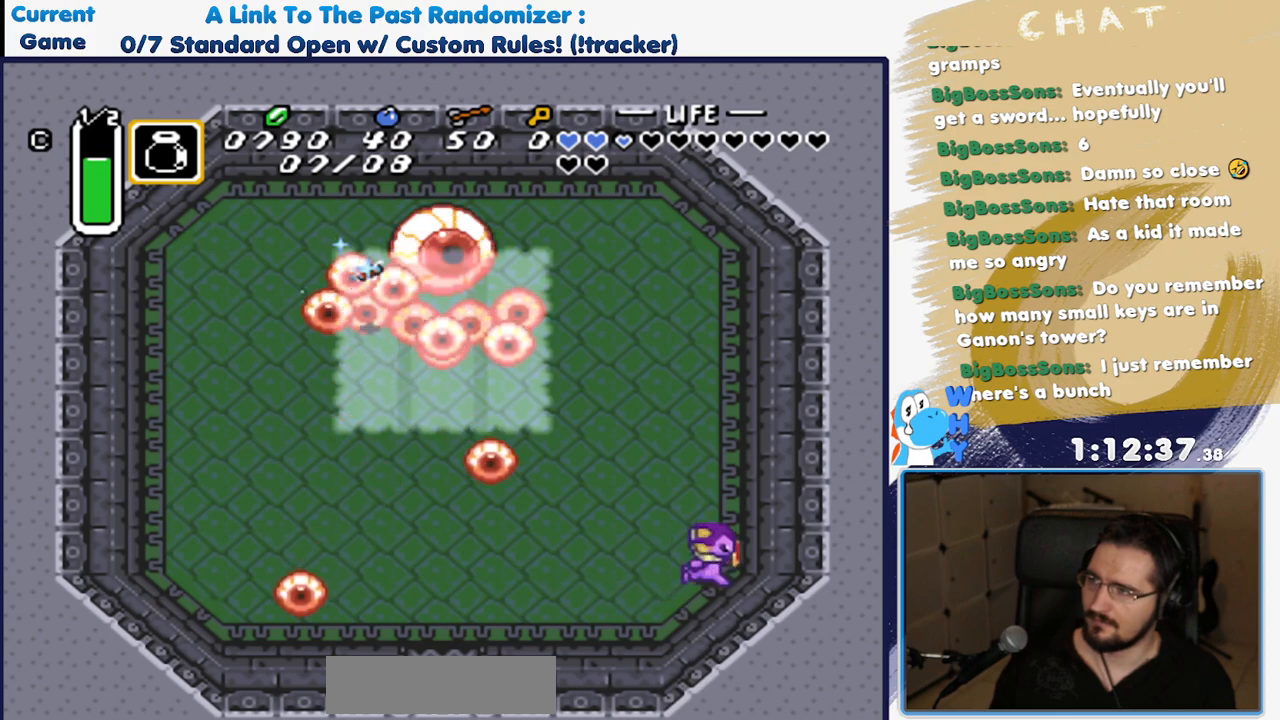
{"buttons": ["DPAD_UP"], "events": [[217, "DPAD_RIGHT", "up"]]}
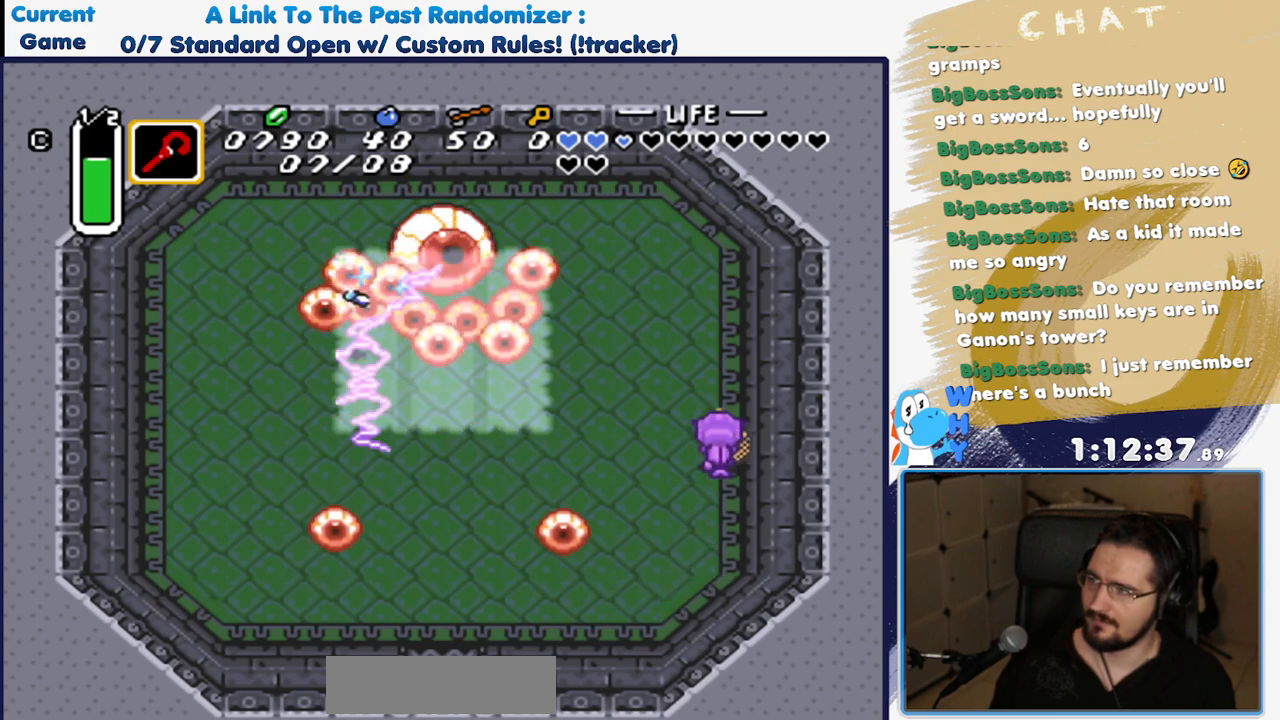
{"buttons": [], "events": [[183, "DPAD_RIGHT", "down"], [183, "DPAD_UP", "up"], [333, "DPAD_RIGHT", "up"]]}
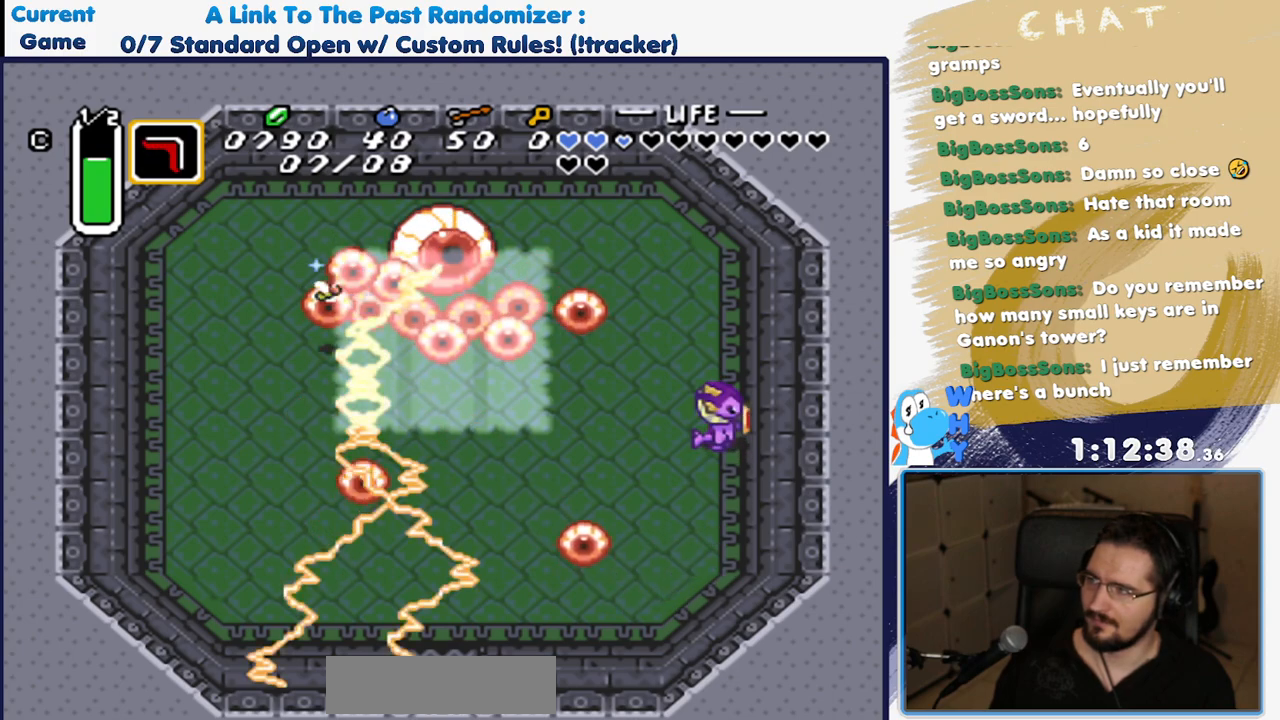
{"buttons": ["DPAD_DOWN"], "events": [[167, "DPAD_UP", "down"], [300, "DPAD_RIGHT", "down"], [300, "DPAD_UP", "up"], [350, "DPAD_DOWN", "down"], [367, "DPAD_RIGHT", "up"]]}
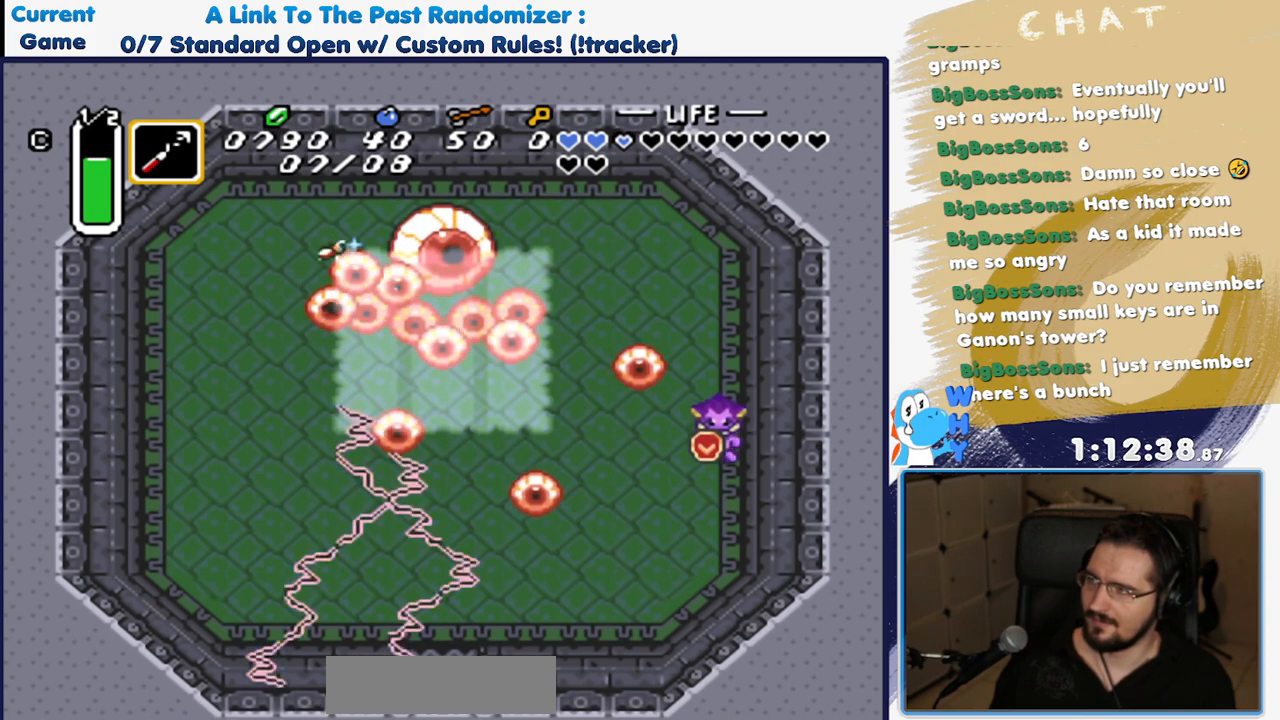
{"buttons": ["DPAD_DOWN", "DPAD_LEFT"], "events": [[433, "DPAD_LEFT", "down"]]}
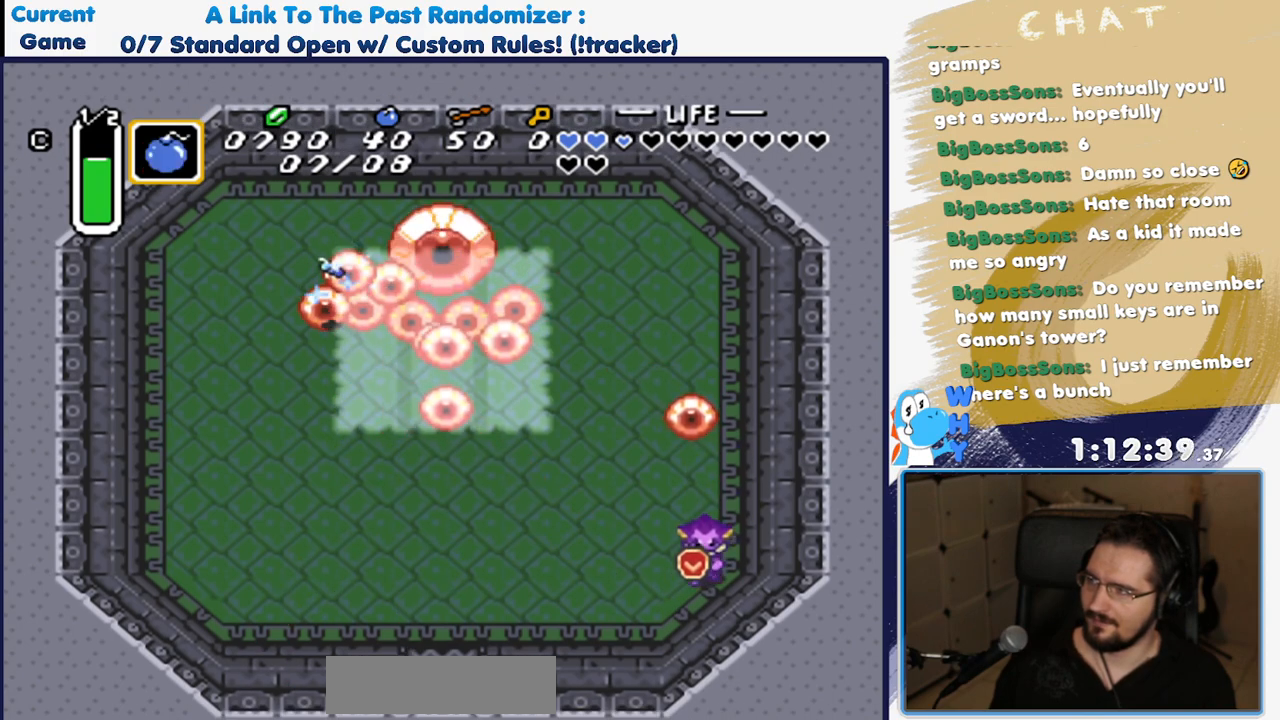
{"buttons": ["DPAD_LEFT"], "events": [[367, "DPAD_DOWN", "up"]]}
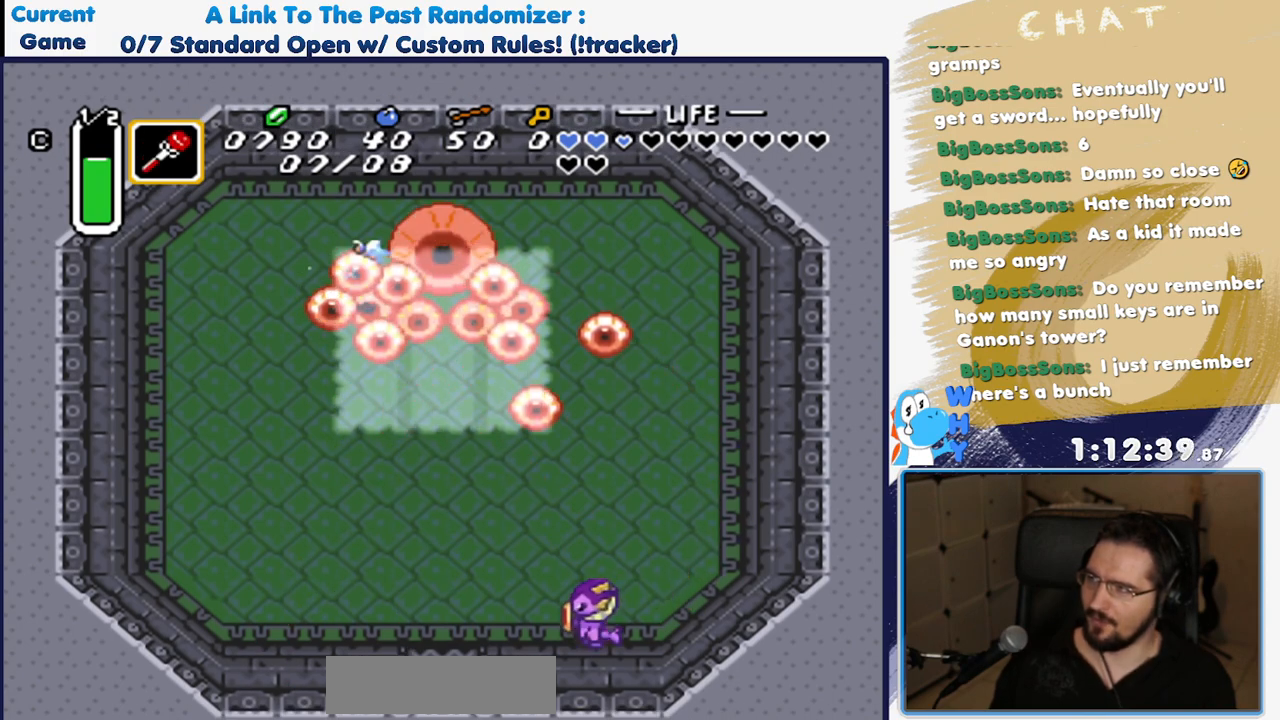
{"buttons": ["DPAD_LEFT"], "events": []}